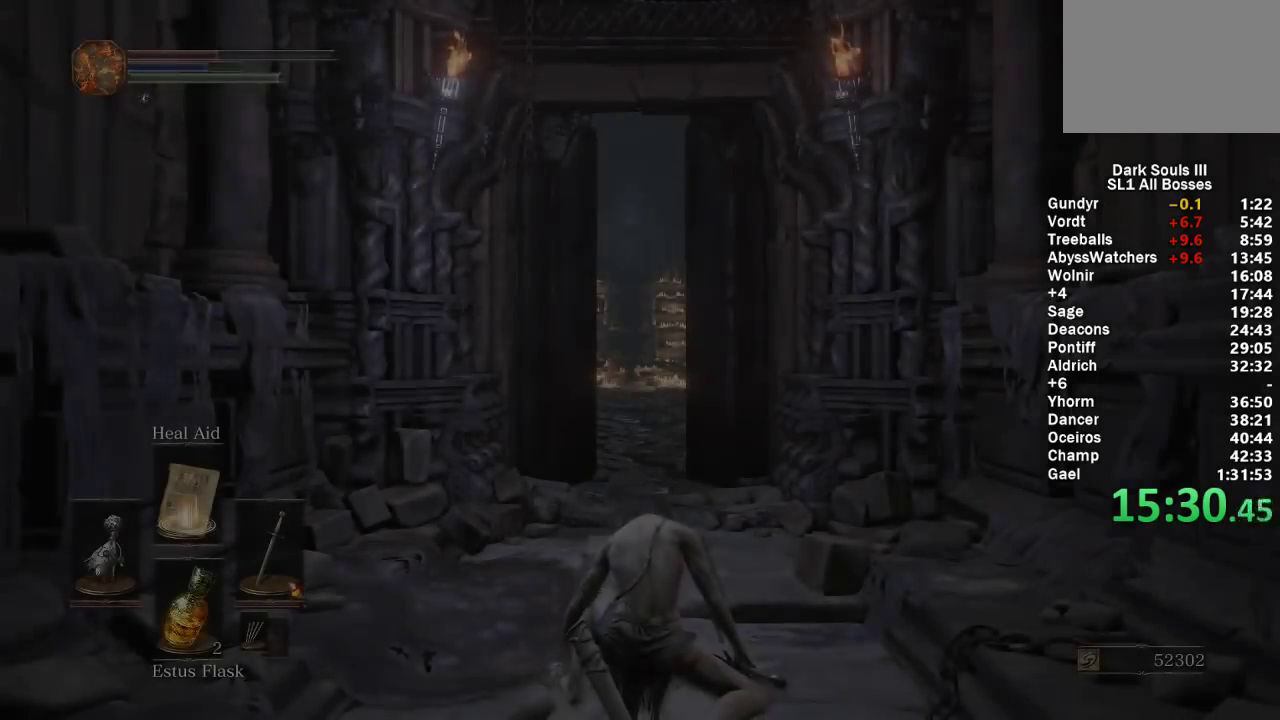
Gameplay with a controller (Xbox layout); each line is a JSON object with the inputs held at the frame after it. "events" lists button and stick changes between this image and that frame as [ms after this image, input, new state], when the widget could be followed in between. Not read: START.
{"buttons": ["B"], "left_stick": "up", "right_stick": "center", "events": [[50, "left_stick", "up"], [233, "B", "down"]]}
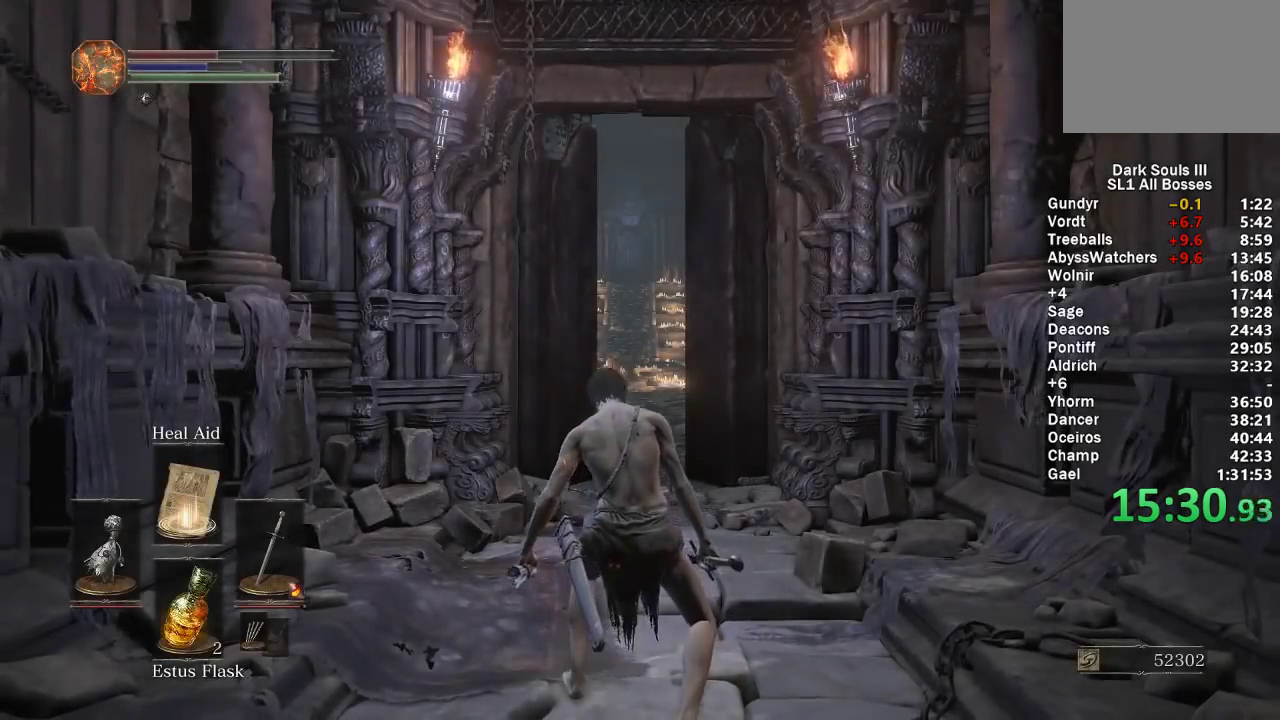
{"buttons": ["B"], "left_stick": "up", "right_stick": "center", "events": [[317, "right_stick", "down"], [417, "right_stick", "center"]]}
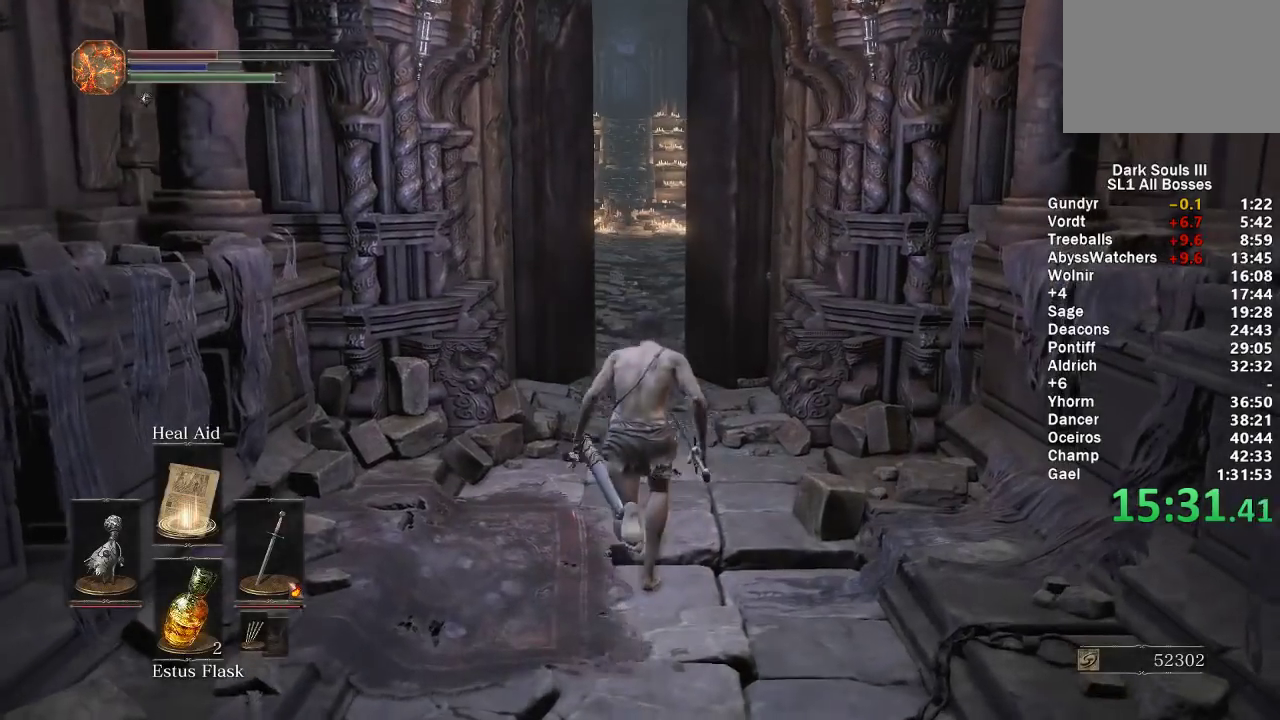
{"buttons": ["B"], "left_stick": "up", "right_stick": "center", "events": []}
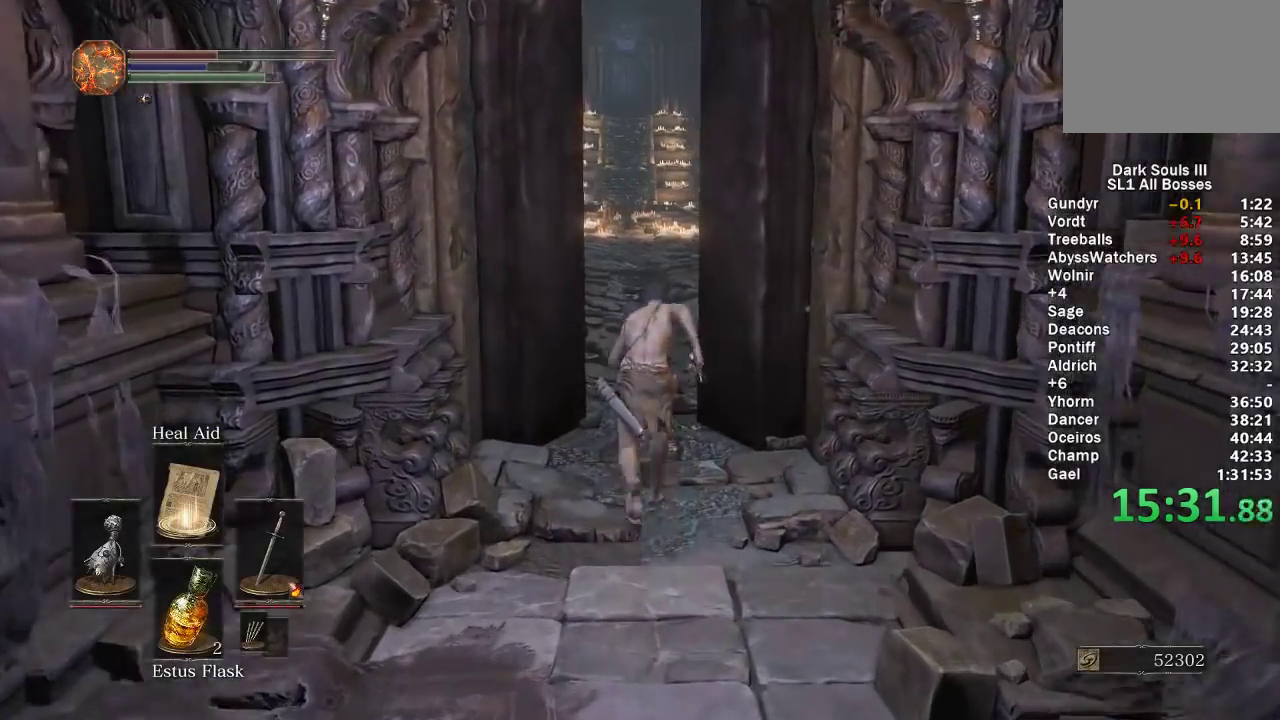
{"buttons": ["B"], "left_stick": "up", "right_stick": "center", "events": []}
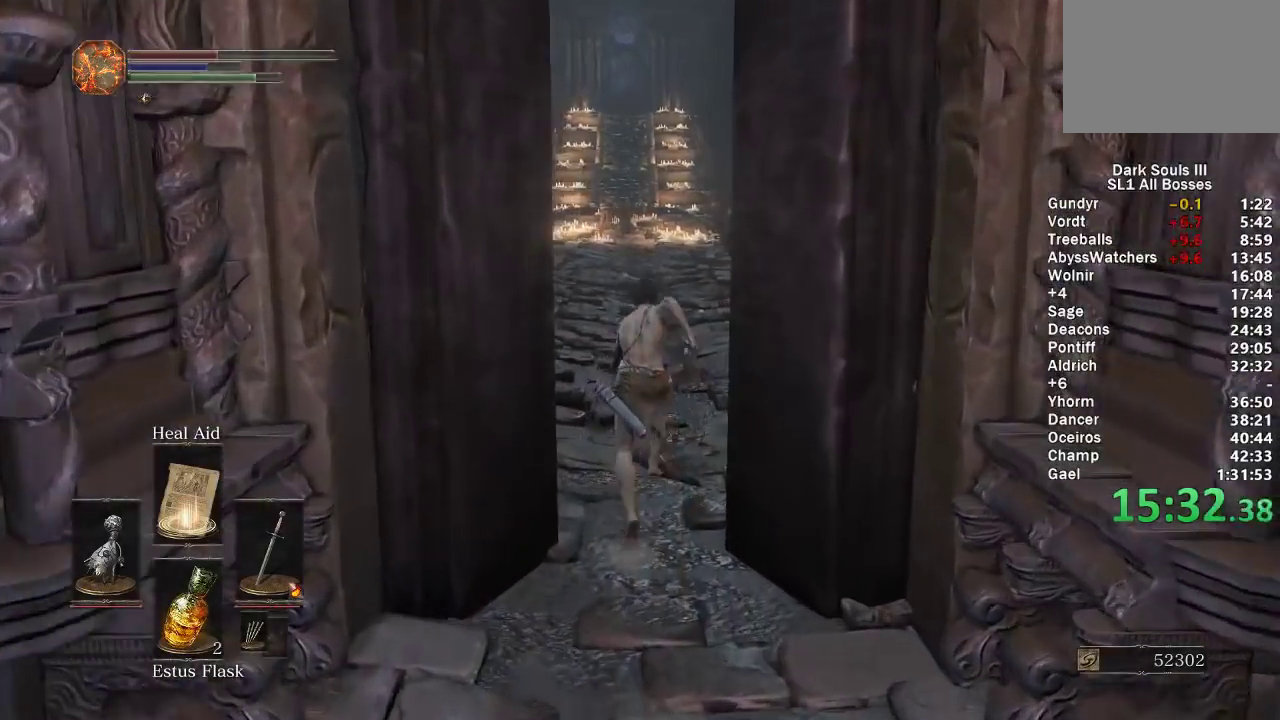
{"buttons": ["B"], "left_stick": "up", "right_stick": "center", "events": []}
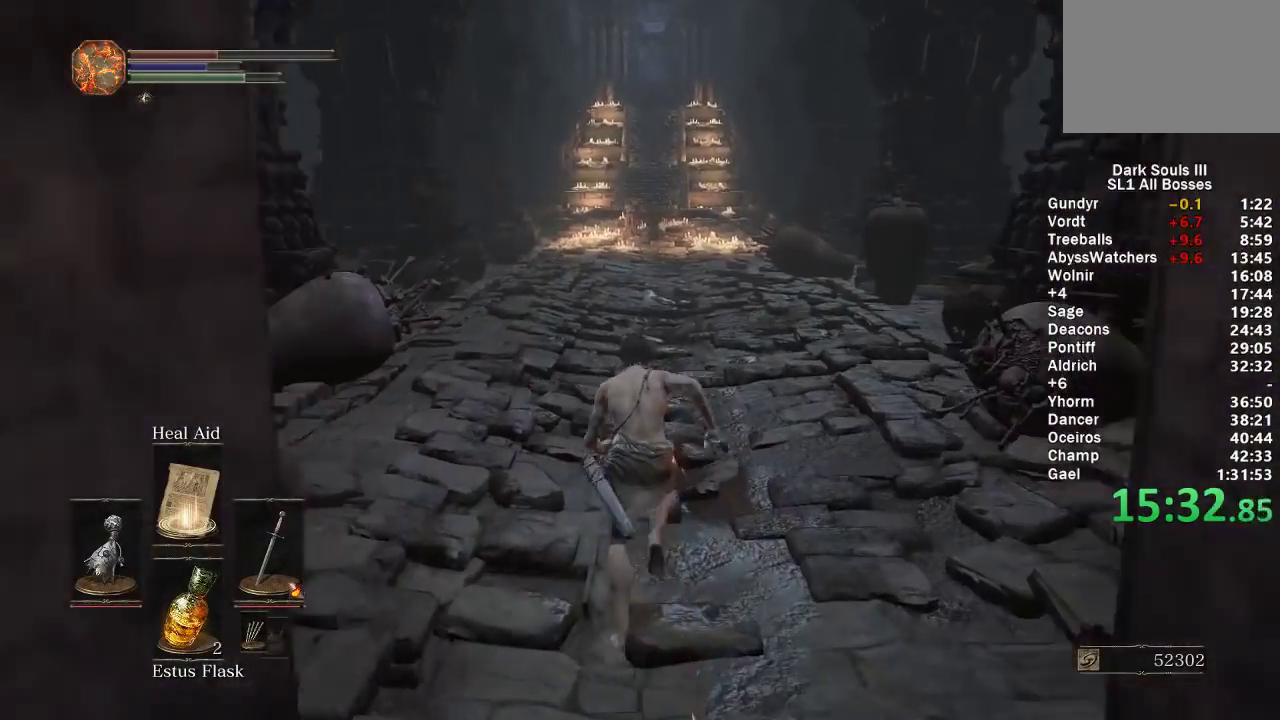
{"buttons": ["B"], "left_stick": "up", "right_stick": "center", "events": []}
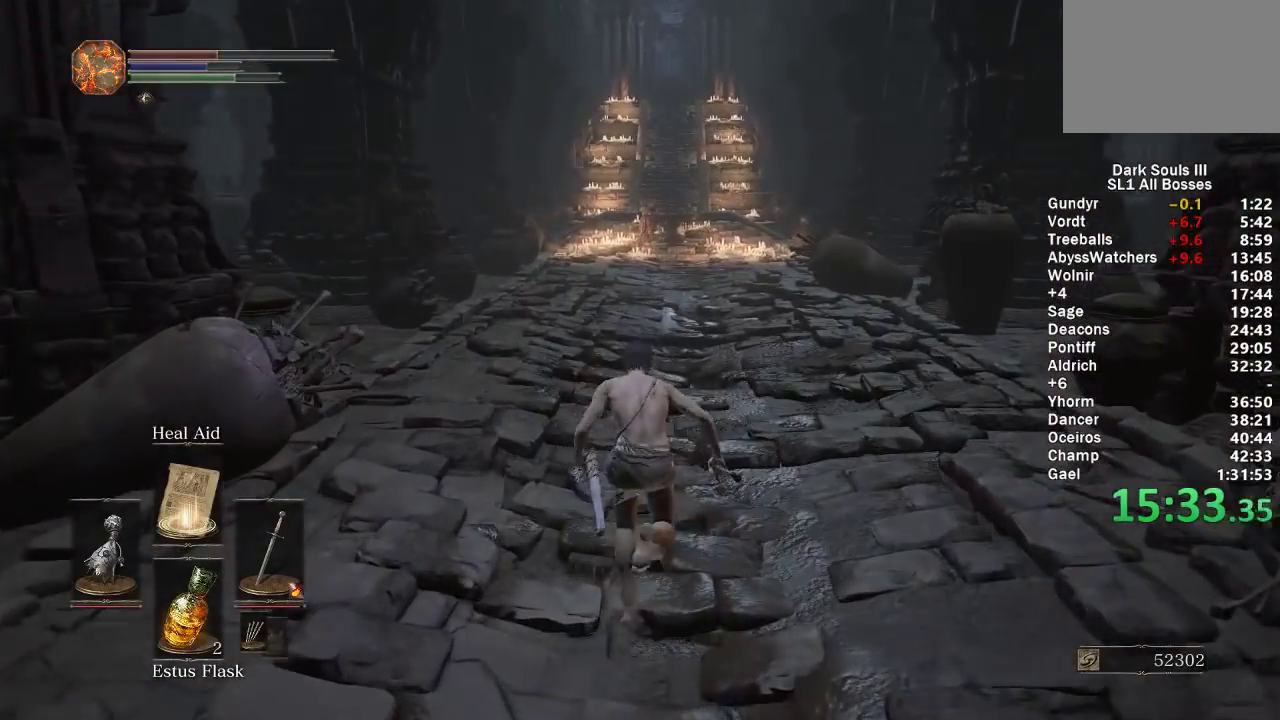
{"buttons": ["B"], "left_stick": "up", "right_stick": "center", "events": []}
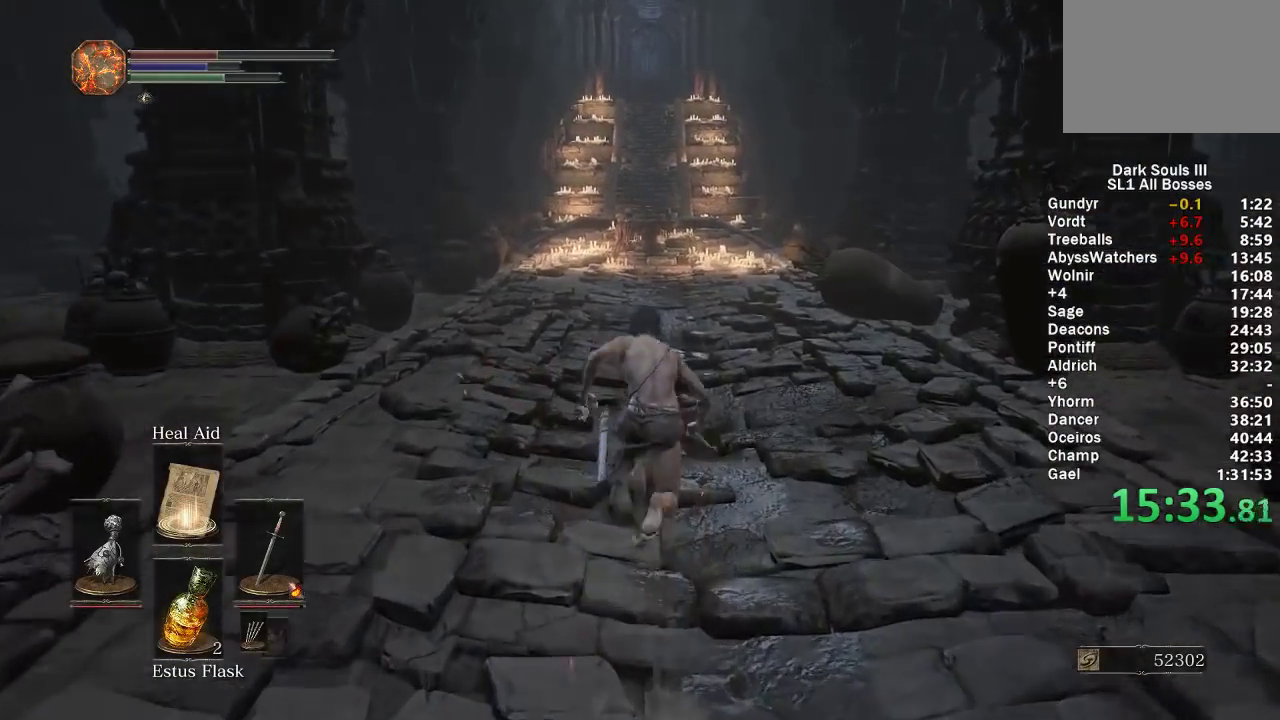
{"buttons": ["B"], "left_stick": "up", "right_stick": "center", "events": []}
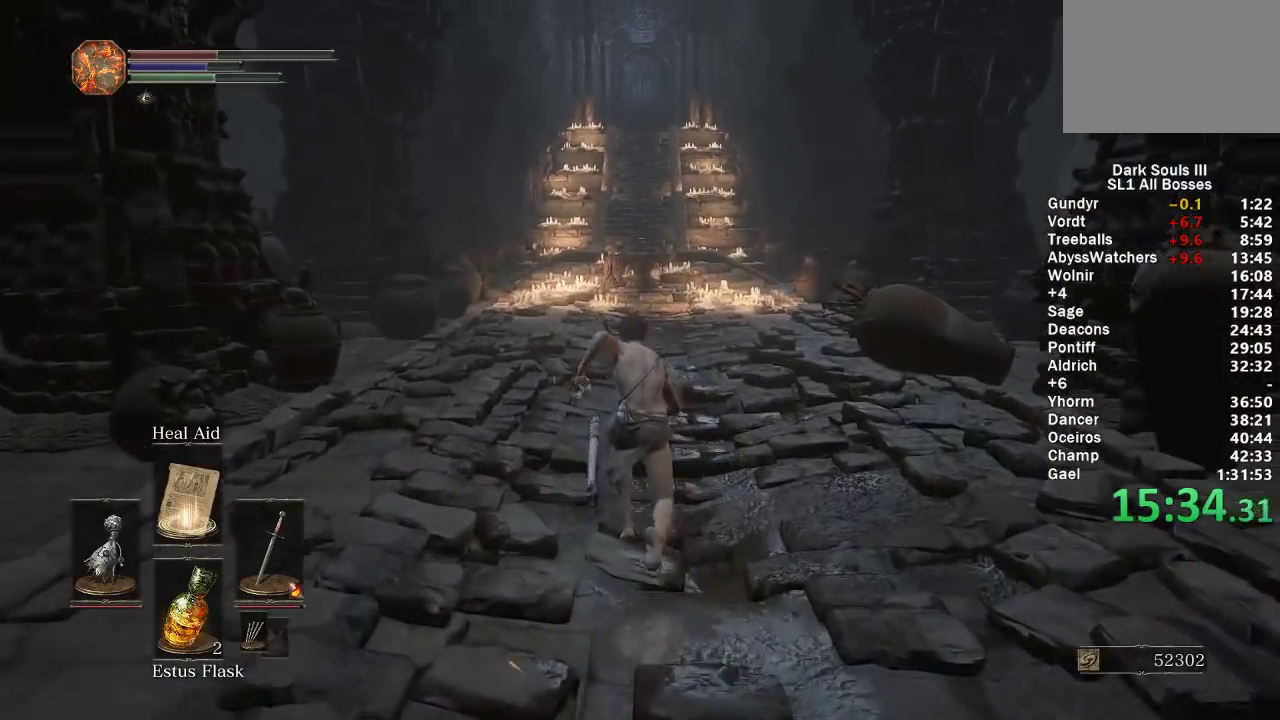
{"buttons": ["B"], "left_stick": "up", "right_stick": "center", "events": [[217, "A", "down"], [350, "A", "up"]]}
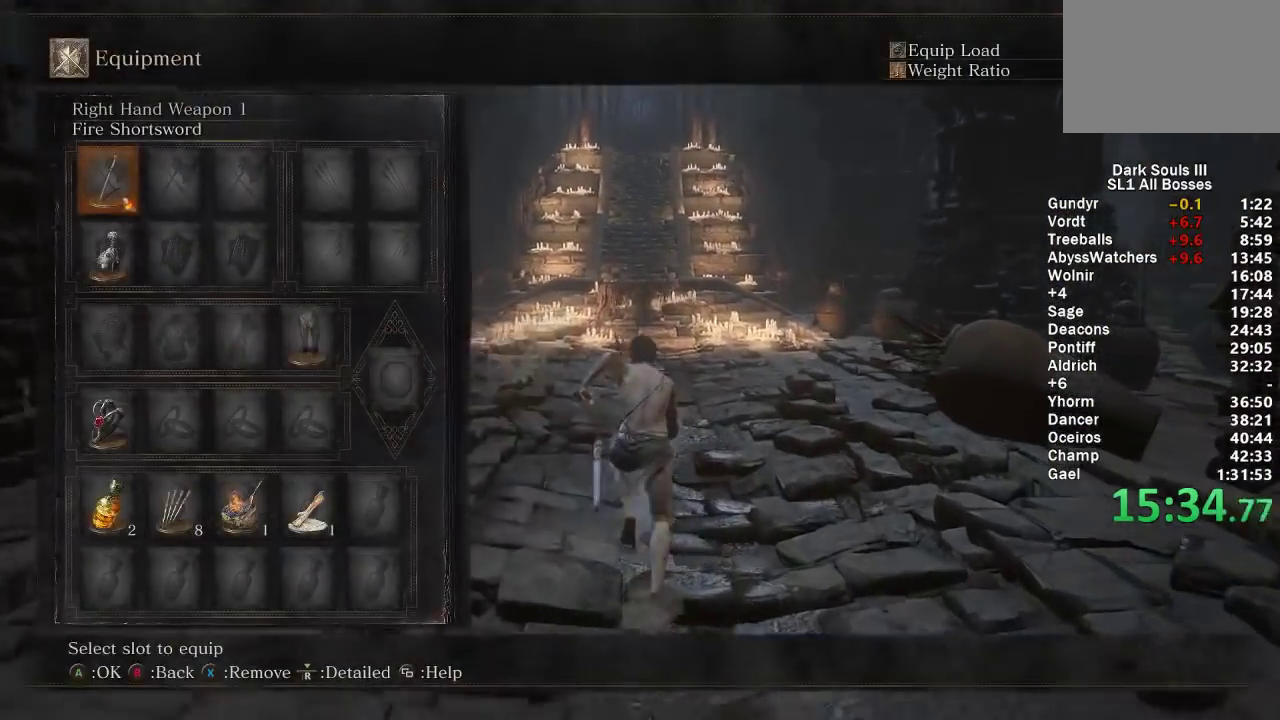
{"buttons": ["B"], "left_stick": "up", "right_stick": "center", "events": []}
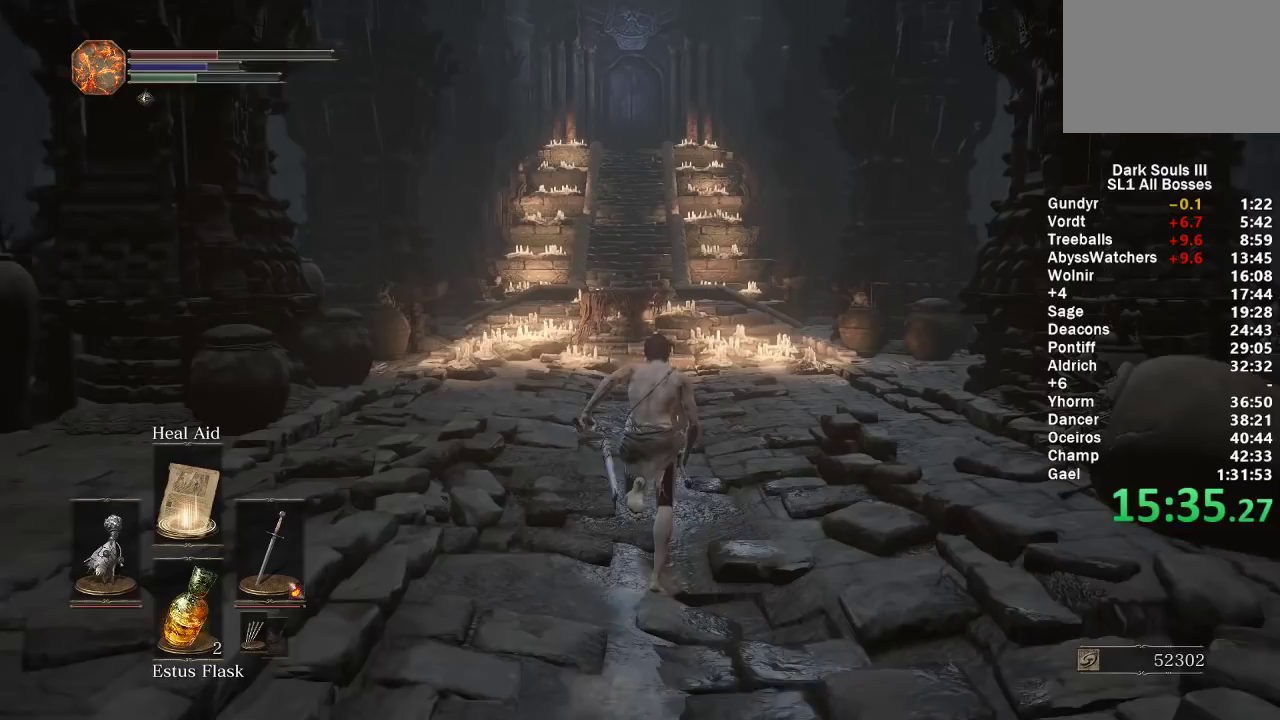
{"buttons": ["B", "DPAD_DOWN"], "left_stick": "up", "right_stick": "center", "events": [[300, "DPAD_DOWN", "down"], [367, "right_stick", "down"], [417, "DPAD_DOWN", "up"], [417, "right_stick", "center"], [483, "DPAD_DOWN", "down"]]}
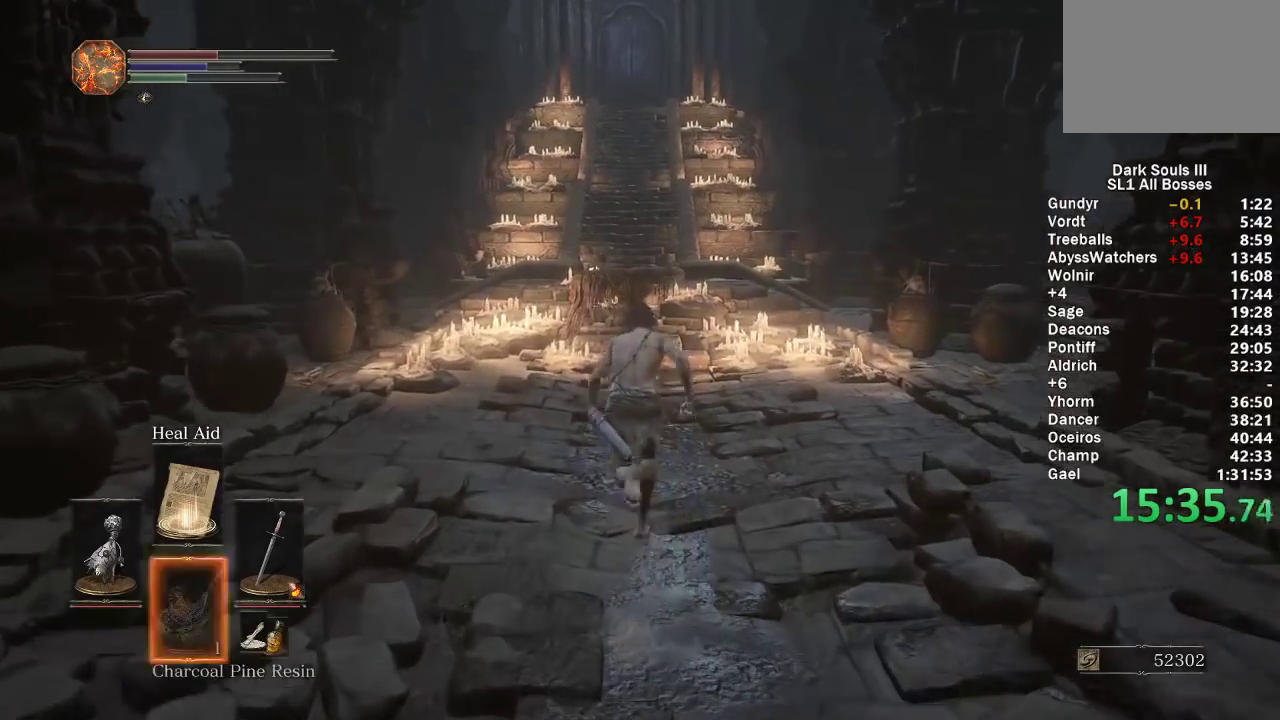
{"buttons": ["B"], "left_stick": "up", "right_stick": "center", "events": [[67, "DPAD_DOWN", "up"], [350, "right_stick", "down"], [467, "right_stick", "center"]]}
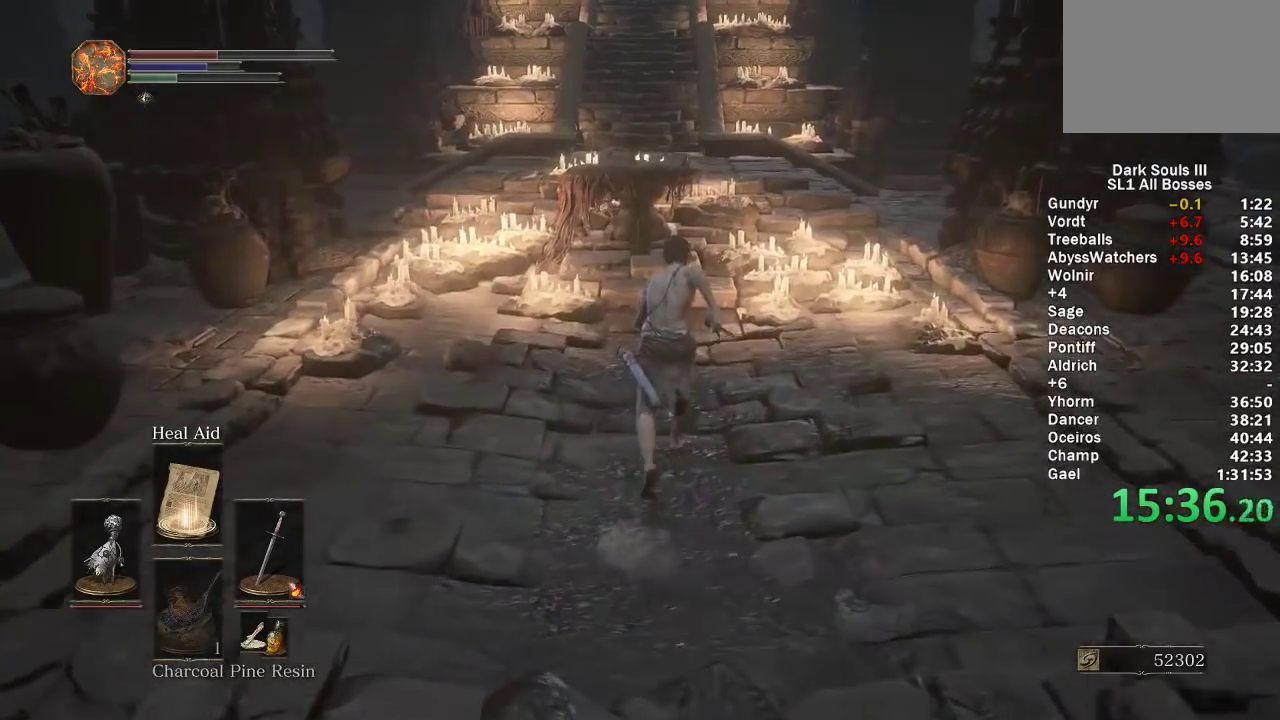
{"buttons": ["B"], "left_stick": "up", "right_stick": "center", "events": [[350, "A", "down"], [467, "A", "up"]]}
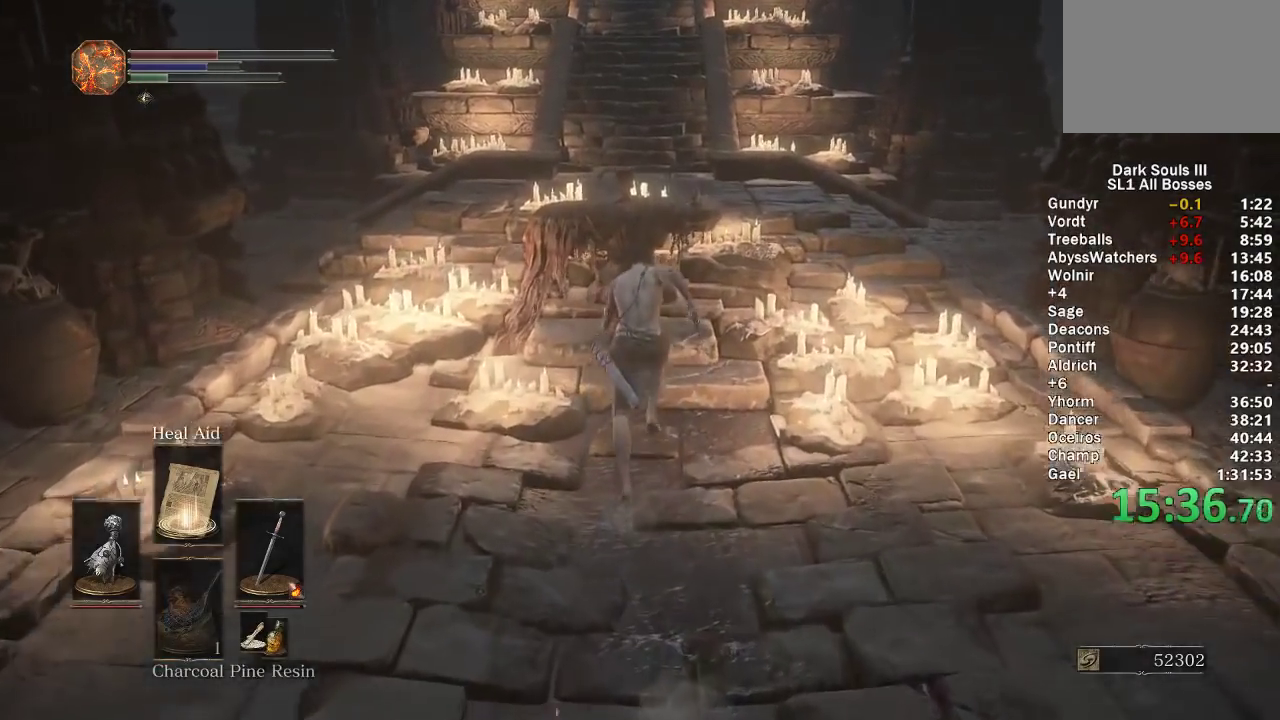
{"buttons": [], "left_stick": "center", "right_stick": "center", "events": [[33, "A", "down"], [100, "A", "up"], [183, "A", "down"], [267, "A", "up"], [333, "A", "down"], [350, "left_stick", "center"], [400, "A", "up"], [433, "B", "up"]]}
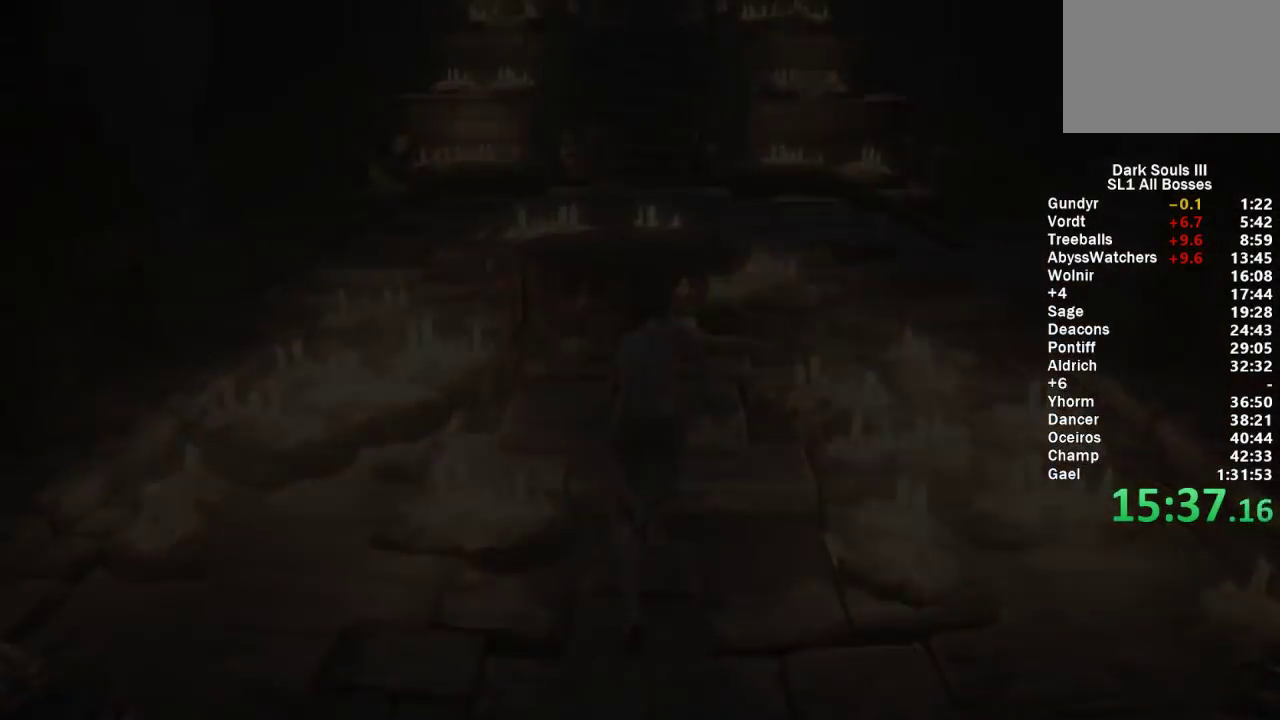
{"buttons": [], "left_stick": "up", "right_stick": "center", "events": [[117, "left_stick", "up"]]}
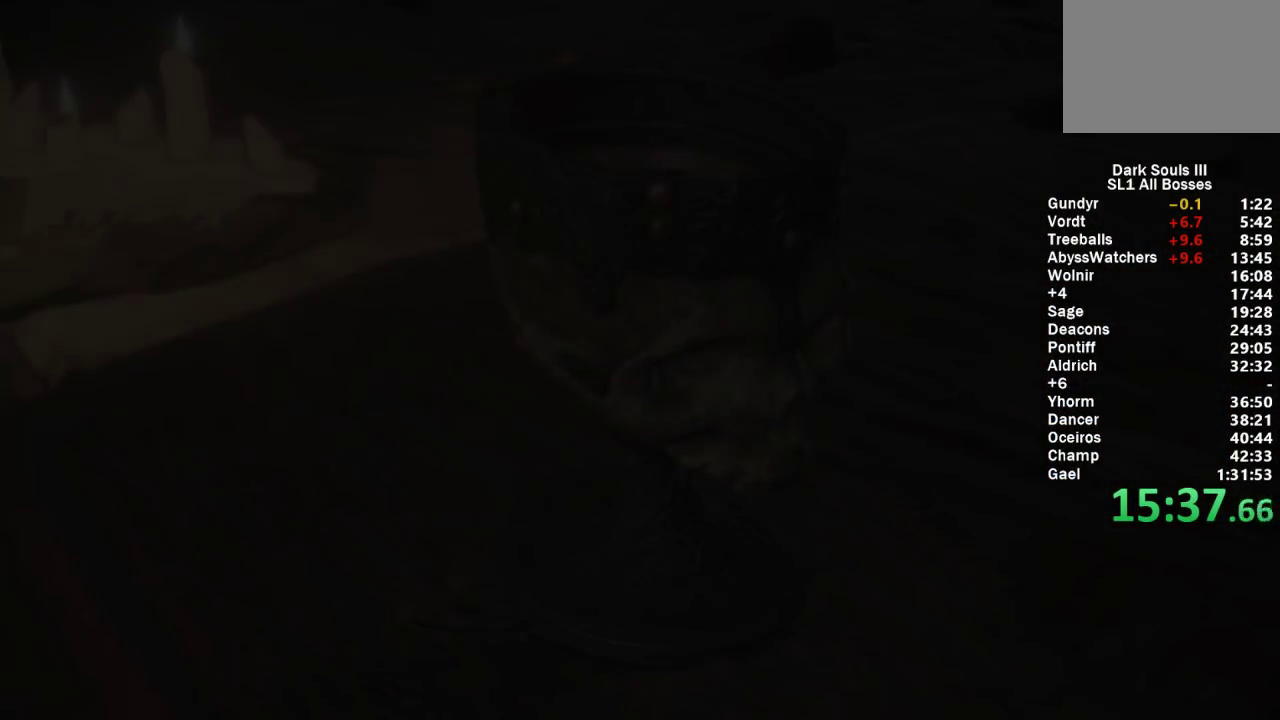
{"buttons": [], "left_stick": "up", "right_stick": "center", "events": []}
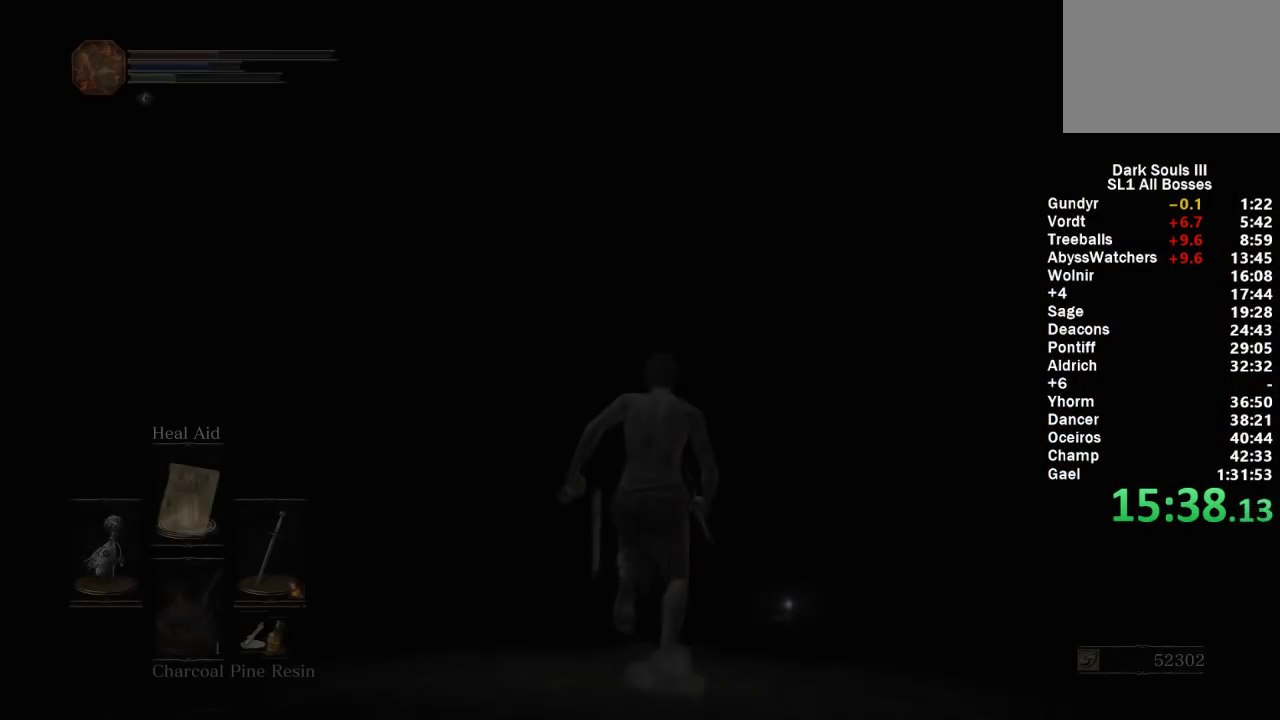
{"buttons": ["B"], "left_stick": "up", "right_stick": "center", "events": [[367, "B", "down"]]}
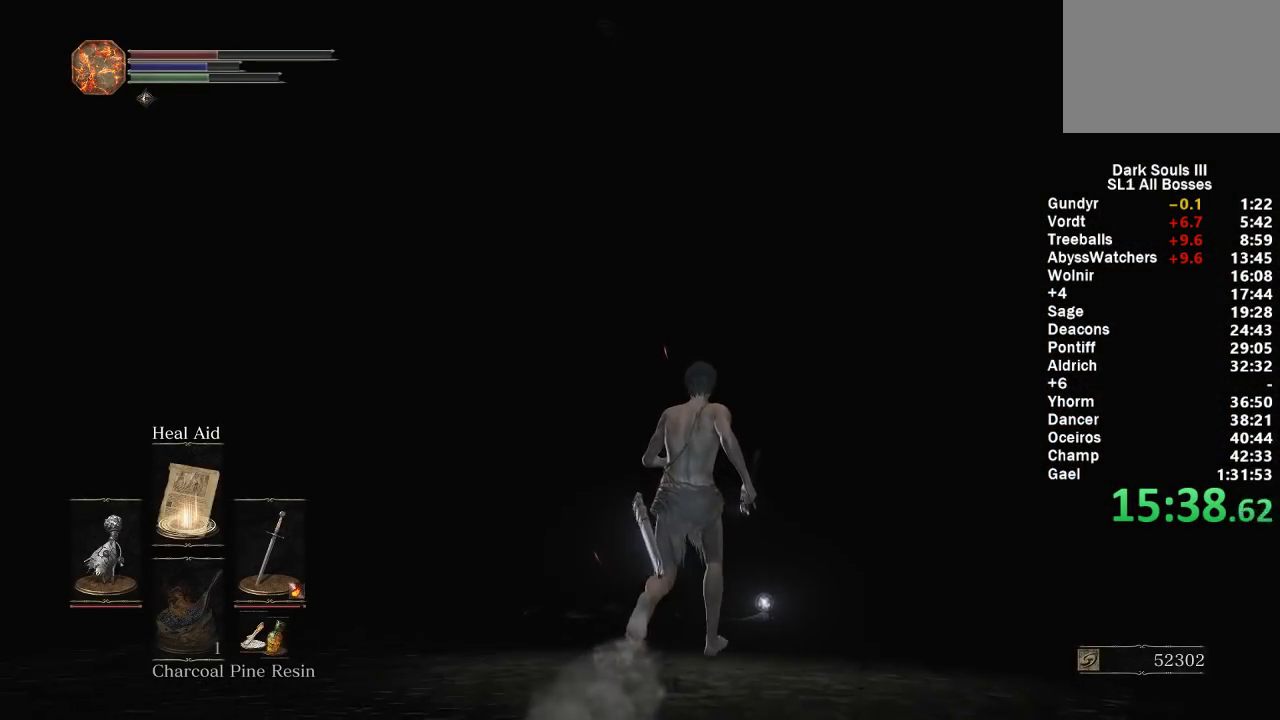
{"buttons": ["B"], "left_stick": "up", "right_stick": "center", "events": [[83, "right_stick", "down"], [200, "right_stick", "center"]]}
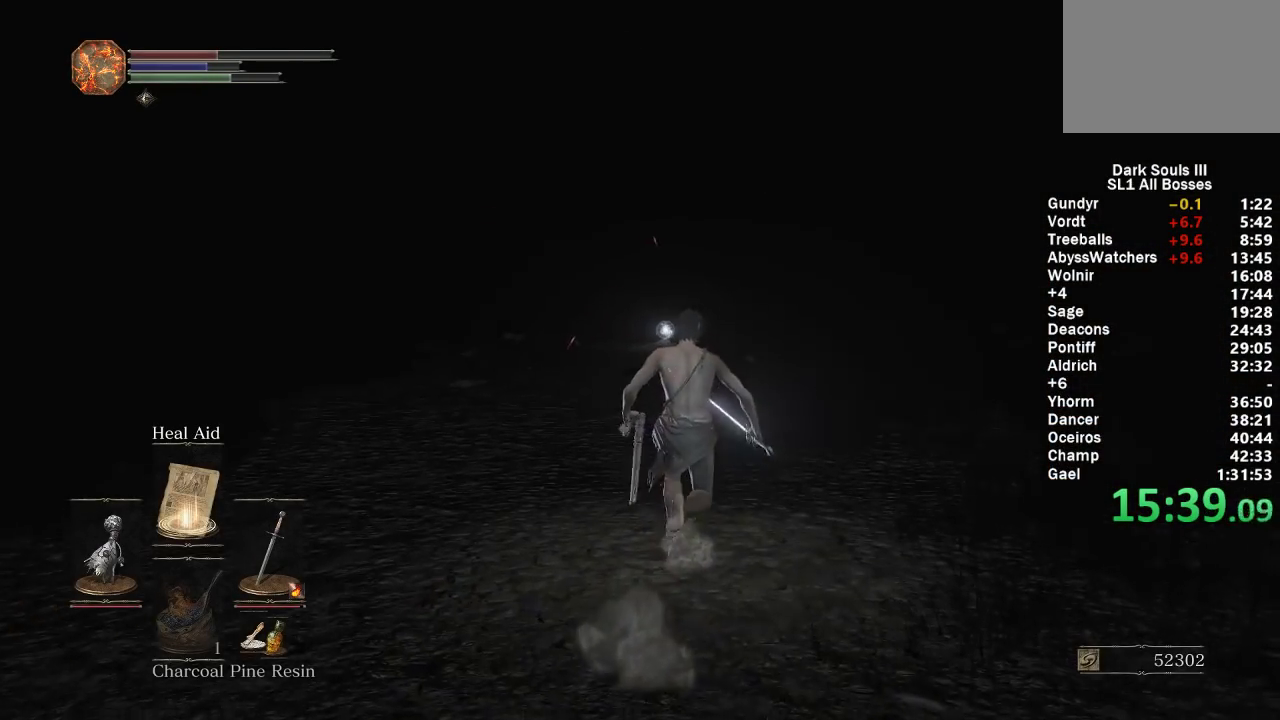
{"buttons": ["B"], "left_stick": "up", "right_stick": "down", "events": [[433, "right_stick", "down"]]}
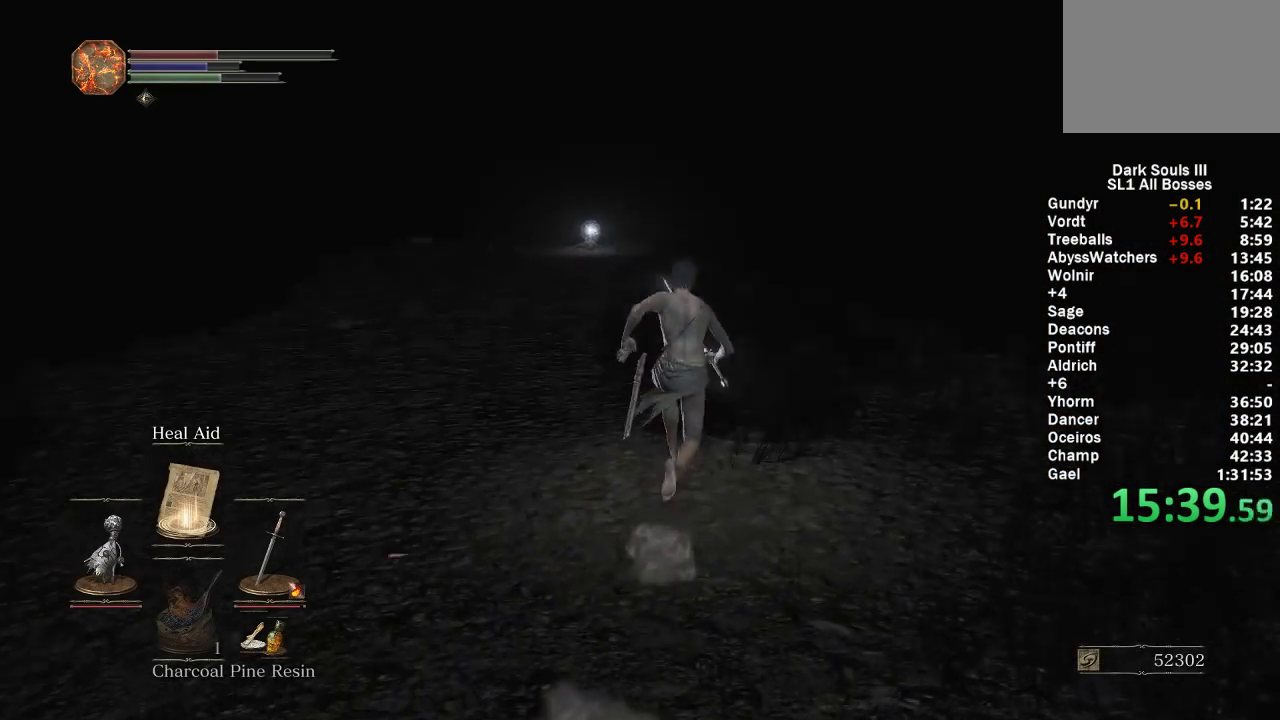
{"buttons": ["B"], "left_stick": "up", "right_stick": "center", "events": [[50, "right_stick", "center"]]}
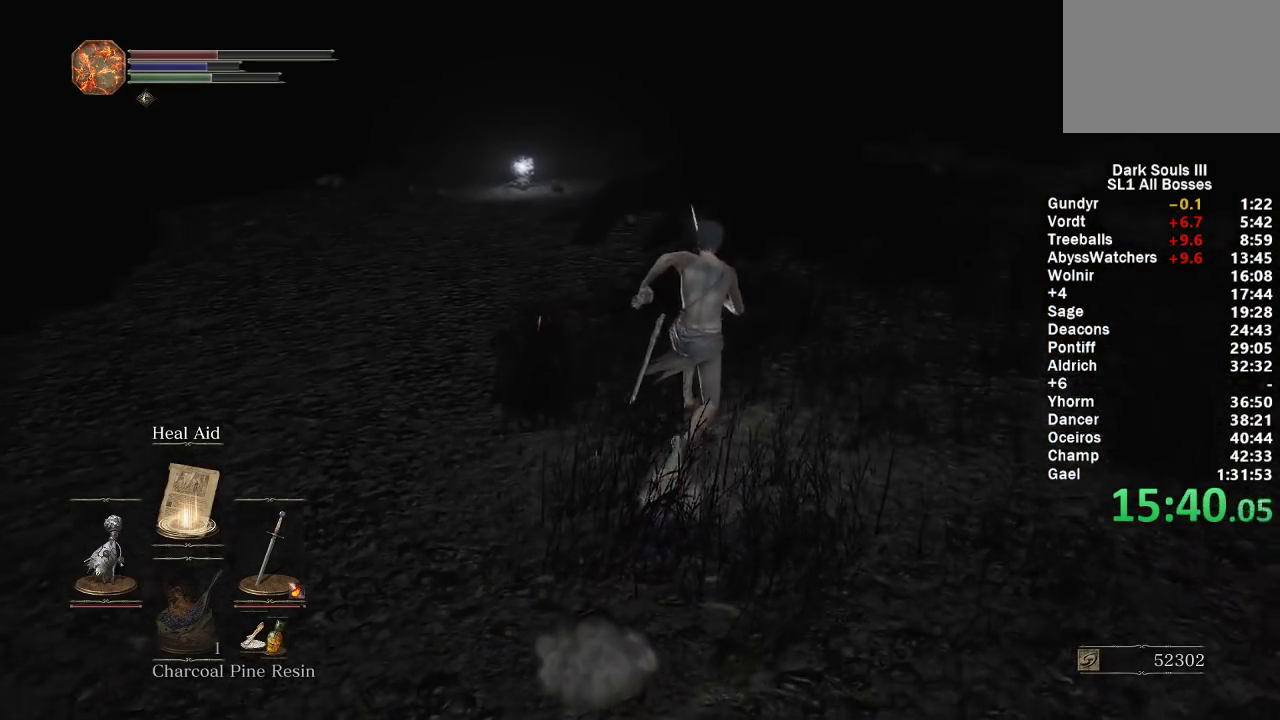
{"buttons": ["B"], "left_stick": "up", "right_stick": "center", "events": [[433, "right_stick", "down-left"], [500, "right_stick", "center"]]}
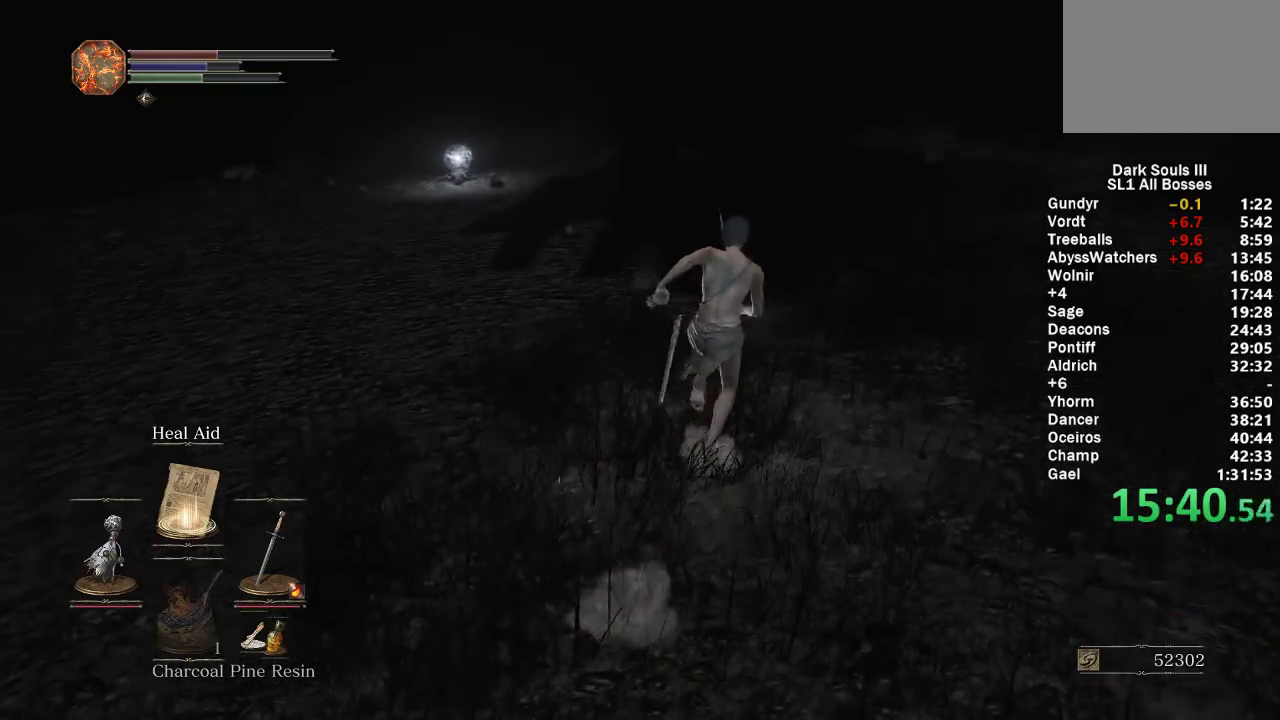
{"buttons": ["B"], "left_stick": "up", "right_stick": "center", "events": []}
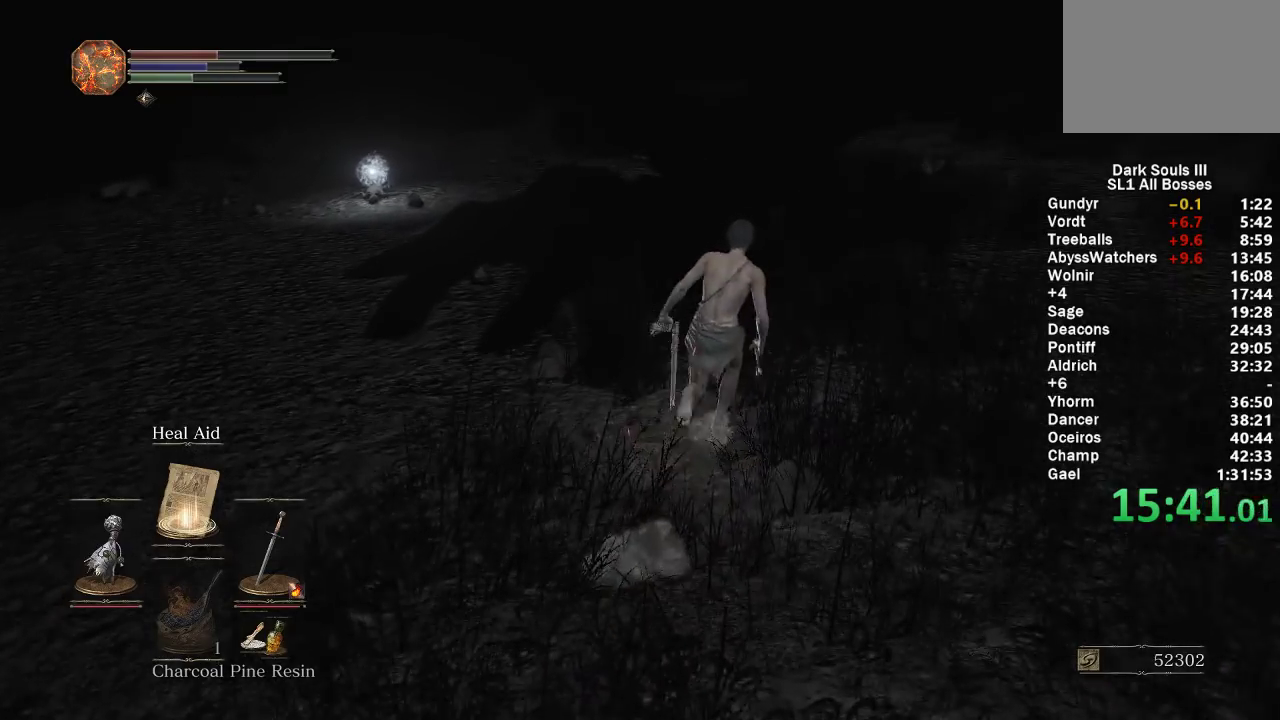
{"buttons": ["B"], "left_stick": "up", "right_stick": "center", "events": []}
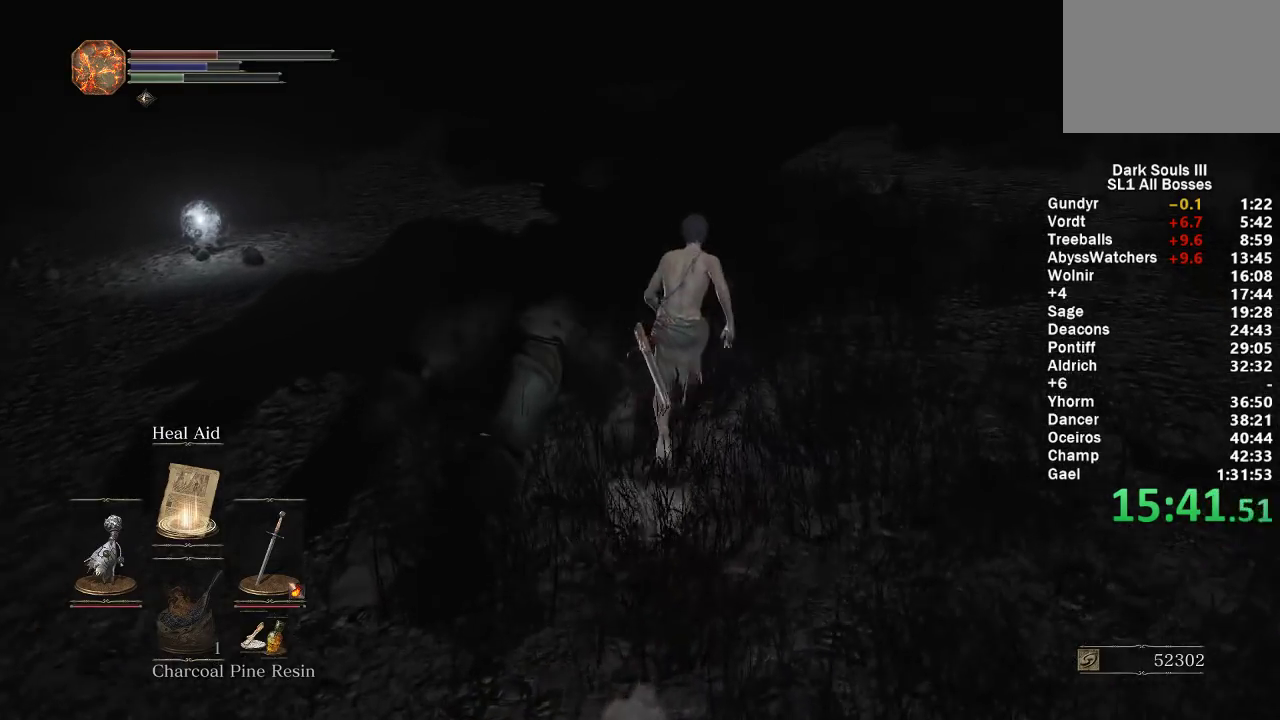
{"buttons": [], "left_stick": "up", "right_stick": "center", "events": [[67, "X", "down"], [200, "B", "up"], [217, "X", "up"], [383, "right_stick", "left"], [467, "right_stick", "center"]]}
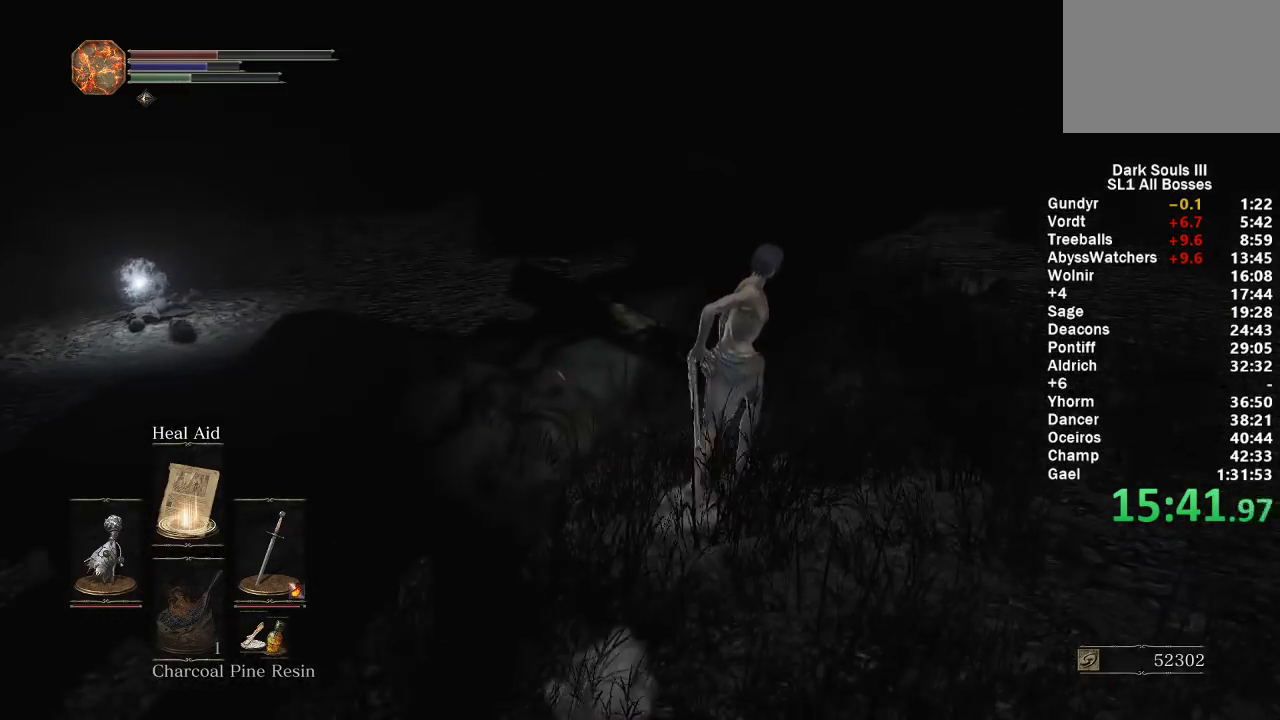
{"buttons": [], "left_stick": "center", "right_stick": "center", "events": [[233, "left_stick", "center"], [367, "L1", "down"], [483, "L1", "up"]]}
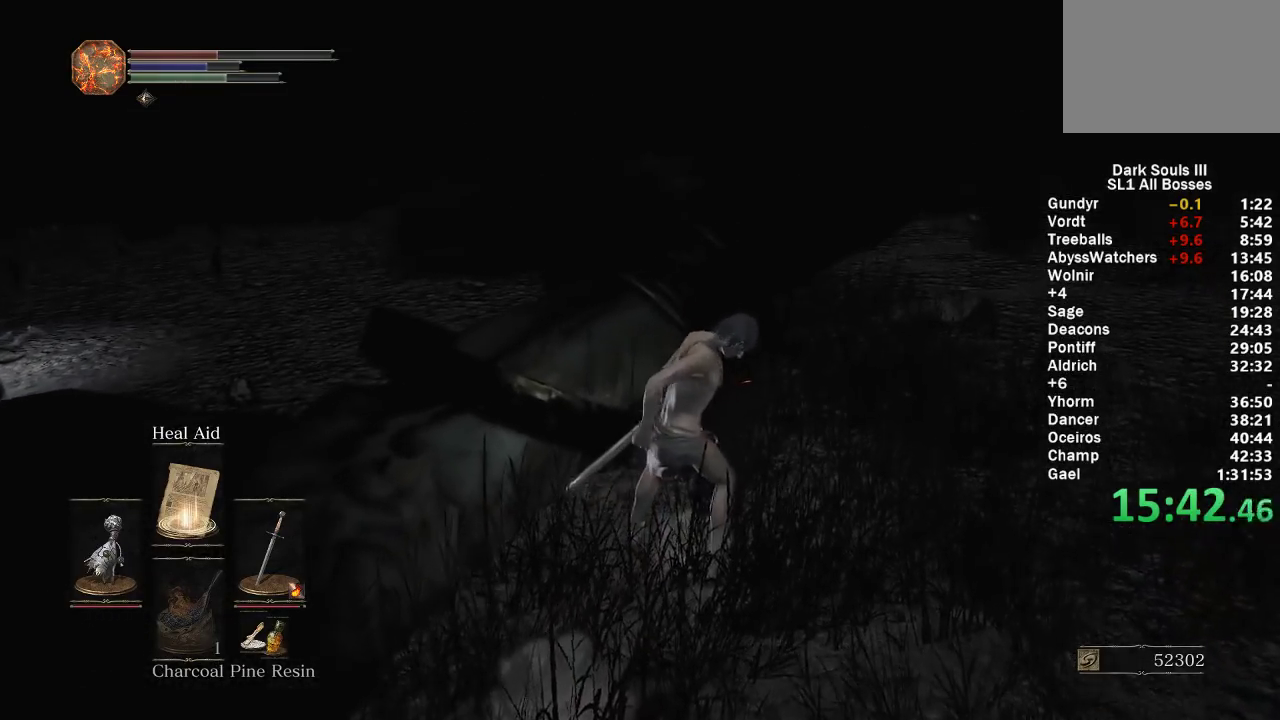
{"buttons": [], "left_stick": "center", "right_stick": "center", "events": [[150, "L1", "down"], [233, "L1", "up"], [300, "L1", "down"], [367, "L1", "up"], [417, "L1", "down"], [500, "L1", "up"]]}
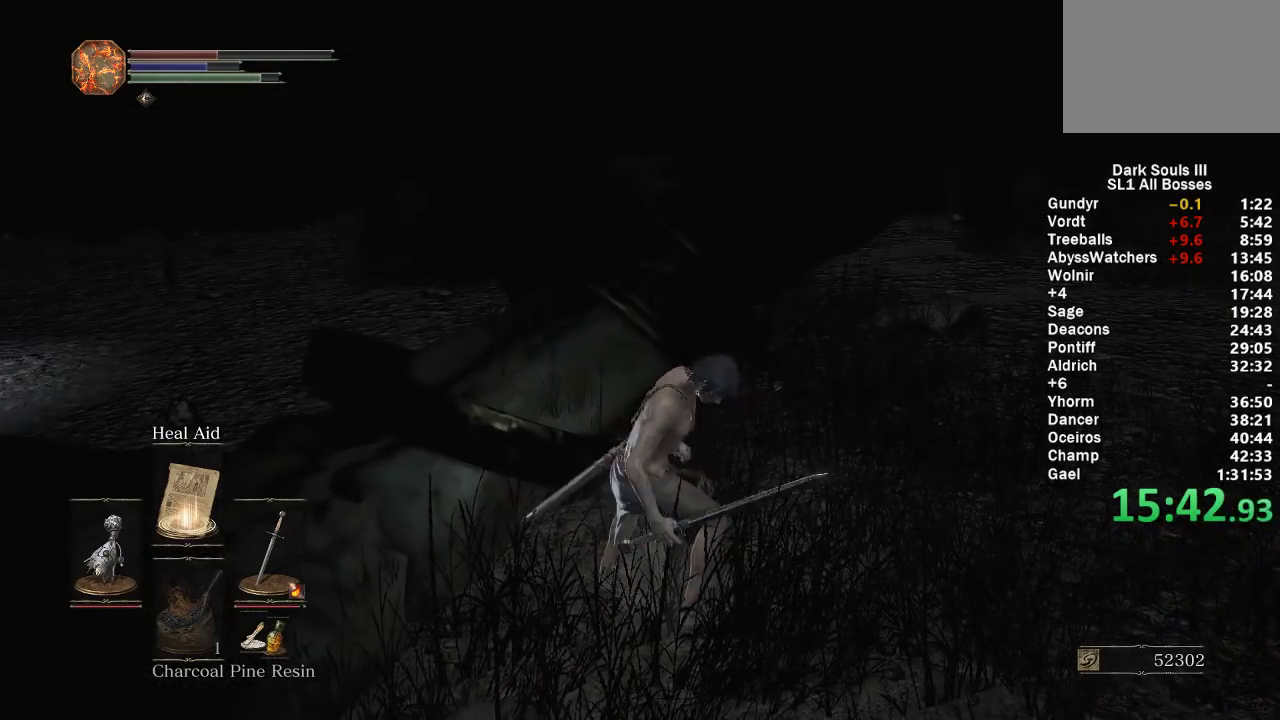
{"buttons": [], "left_stick": "center", "right_stick": "center", "events": [[150, "DPAD_DOWN", "down"], [250, "DPAD_DOWN", "up"], [350, "DPAD_DOWN", "down"], [450, "DPAD_DOWN", "up"]]}